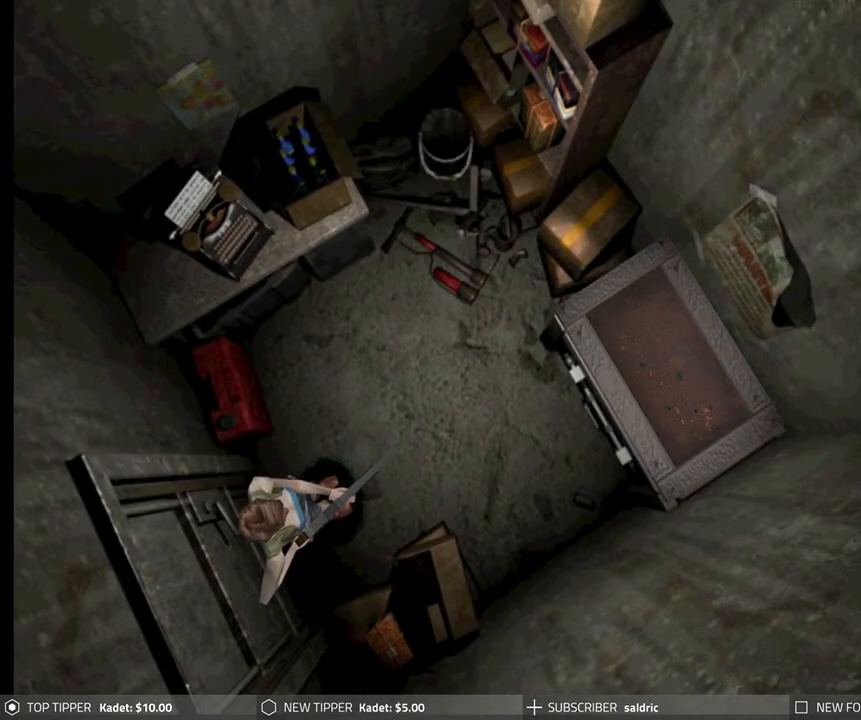
Gameplay with a controller (PlayStation layout); each line is a JSON object with the inputs held at the frame after it. "events" lists button and stick changes between this image and that frame as [ms after this image, input, new state], when the widget could be followed in between. Not read: L1 right_stick.
{"buttons": ["DPAD_RIGHT"], "left_stick": "center", "events": [[300, "DPAD_RIGHT", "down"]]}
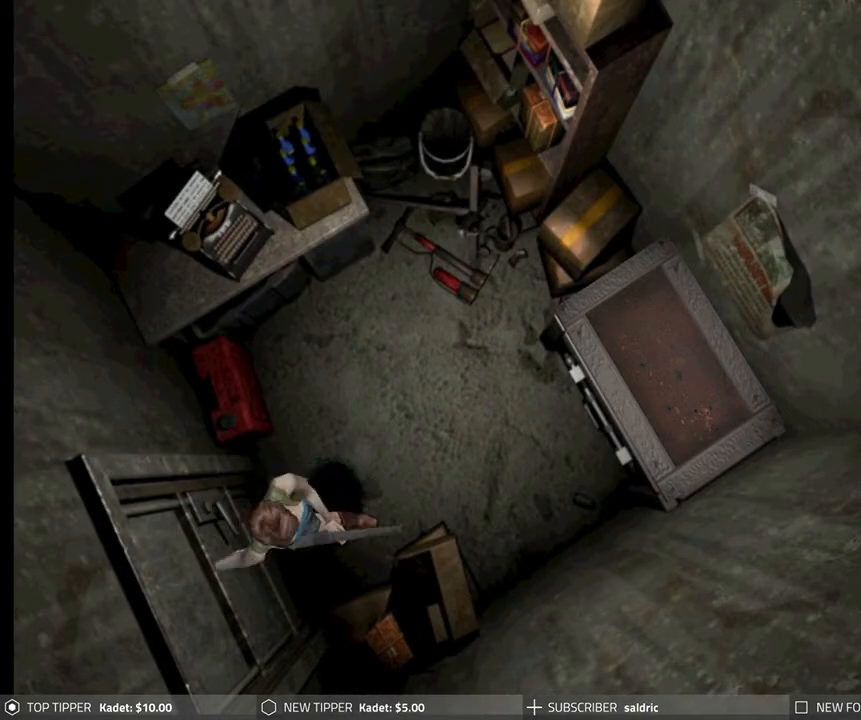
{"buttons": ["DPAD_RIGHT"], "left_stick": "center", "events": []}
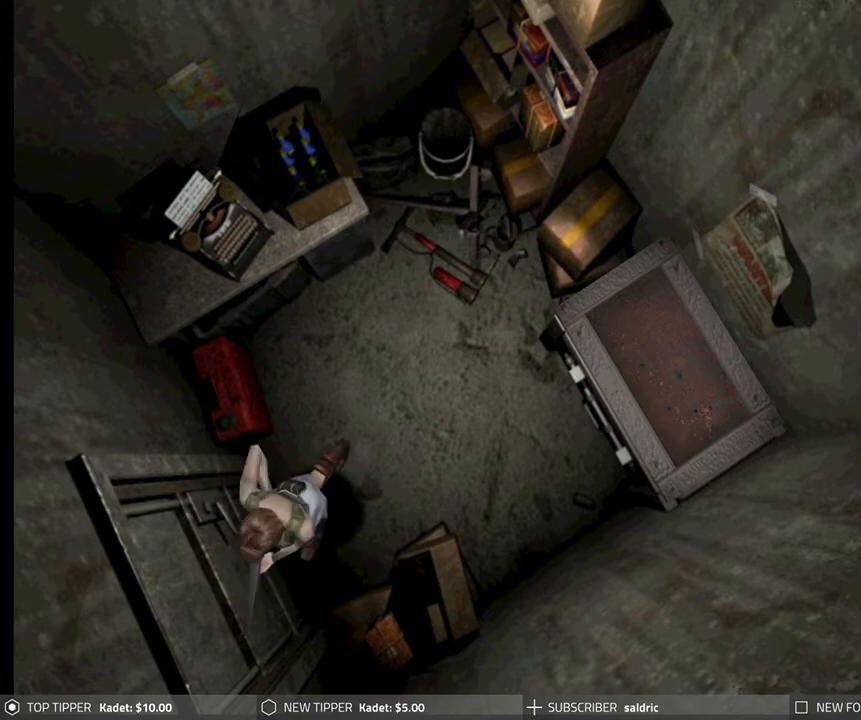
{"buttons": ["DPAD_DOWN"], "left_stick": "center", "events": [[200, "DPAD_DOWN", "down"], [217, "DPAD_RIGHT", "up"]]}
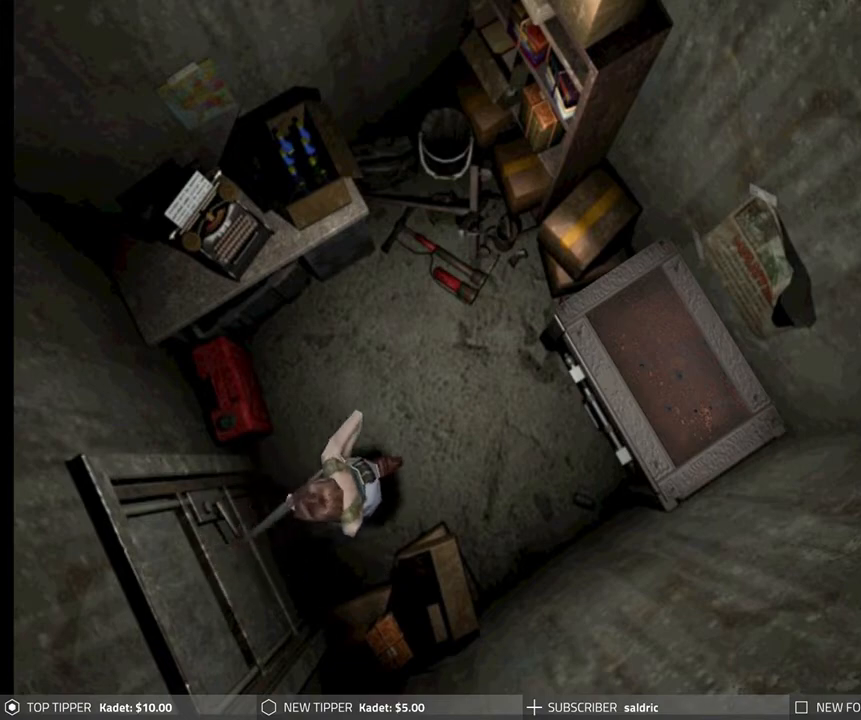
{"buttons": ["DPAD_DOWN"], "left_stick": "center", "events": []}
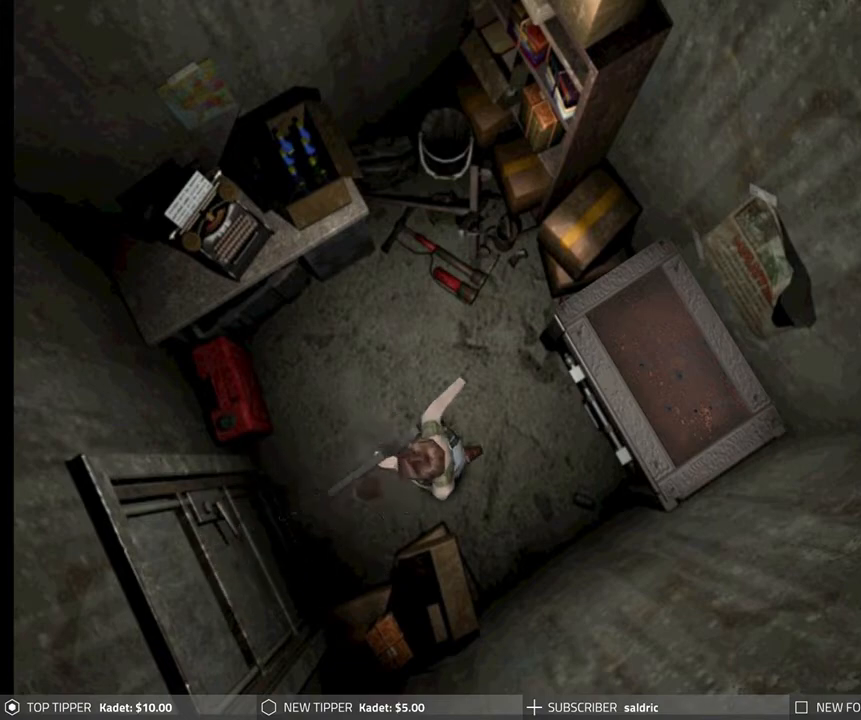
{"buttons": ["DPAD_DOWN"], "left_stick": "center", "events": []}
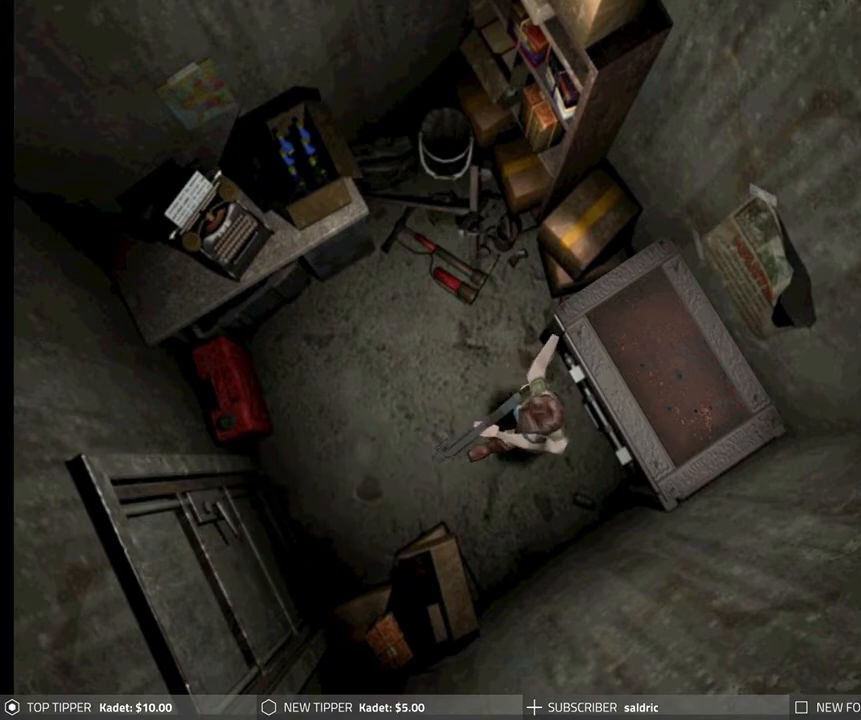
{"buttons": [], "left_stick": "center", "events": [[250, "DPAD_DOWN", "up"]]}
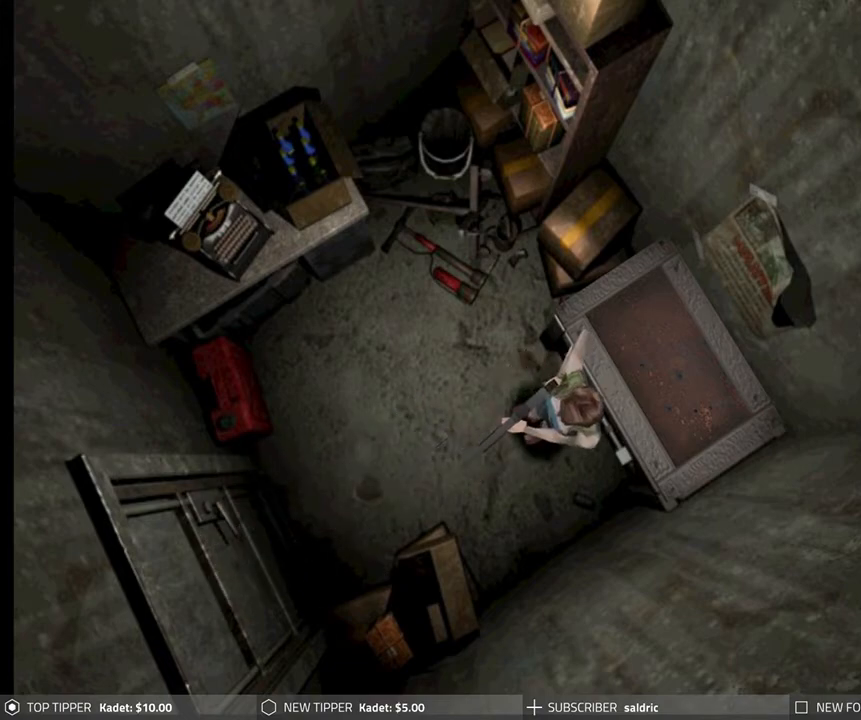
{"buttons": ["DPAD_RIGHT"], "left_stick": "center", "events": [[17, "DPAD_RIGHT", "down"]]}
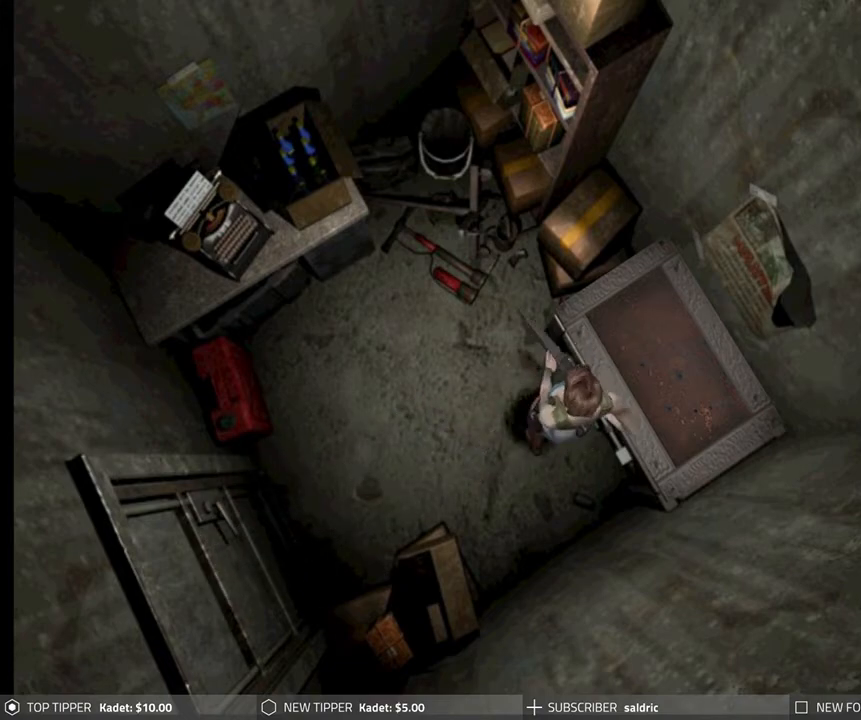
{"buttons": ["CROSS"], "left_stick": "center", "events": [[400, "CROSS", "down"], [467, "DPAD_RIGHT", "up"]]}
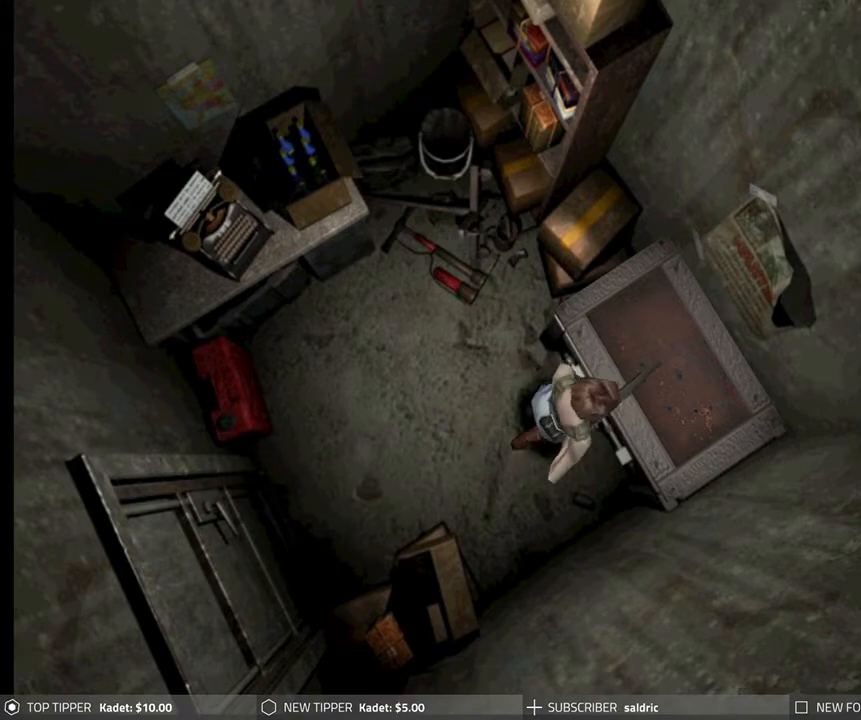
{"buttons": ["CROSS"], "left_stick": "center", "events": [[117, "CROSS", "up"], [233, "CROSS", "down"]]}
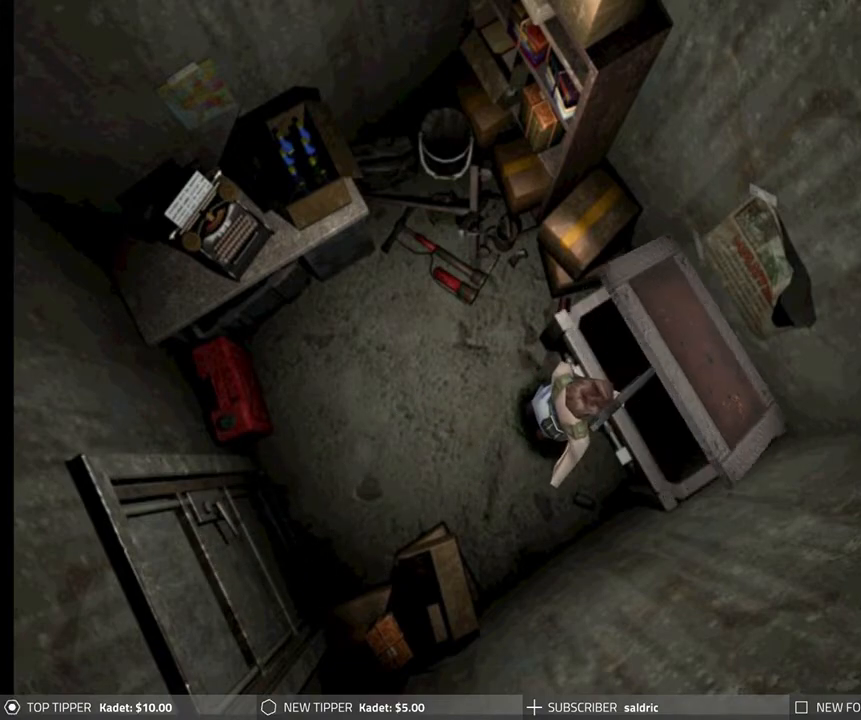
{"buttons": [], "left_stick": "center", "events": [[117, "CROSS", "up"]]}
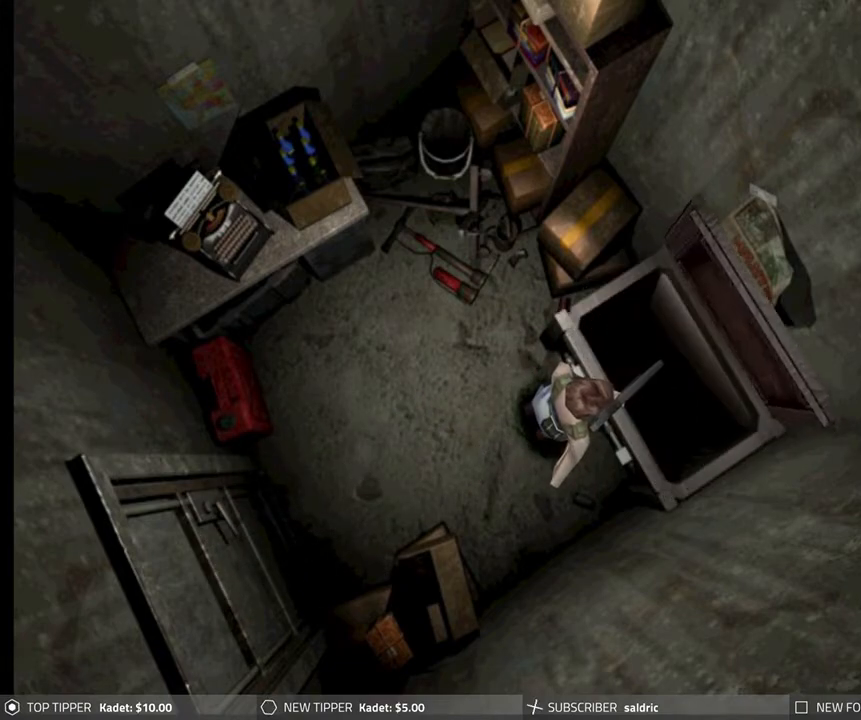
{"buttons": [], "left_stick": "center", "events": []}
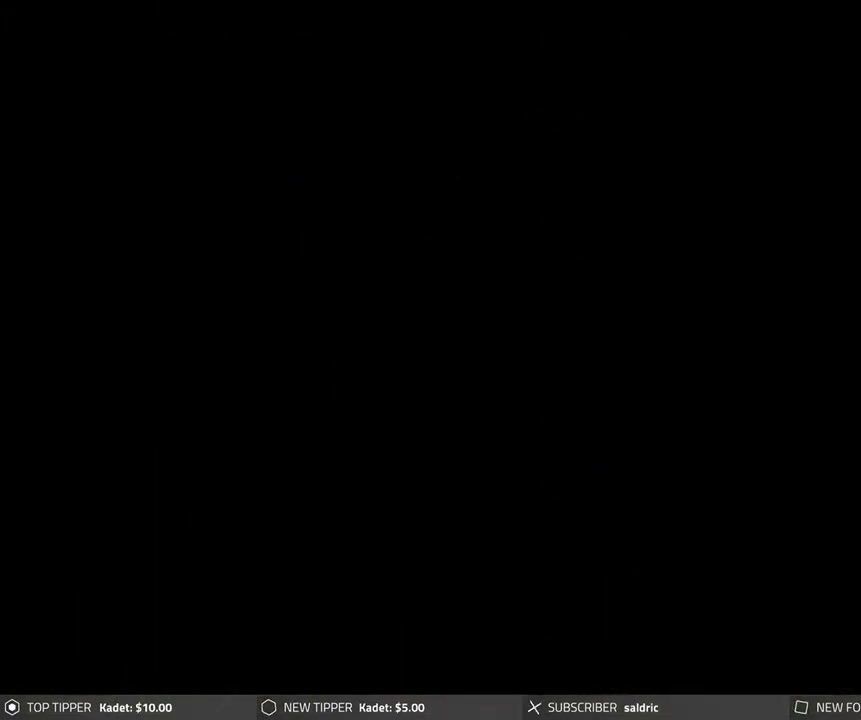
{"buttons": [], "left_stick": "center", "events": [[350, "DPAD_DOWN", "down"], [467, "DPAD_DOWN", "up"]]}
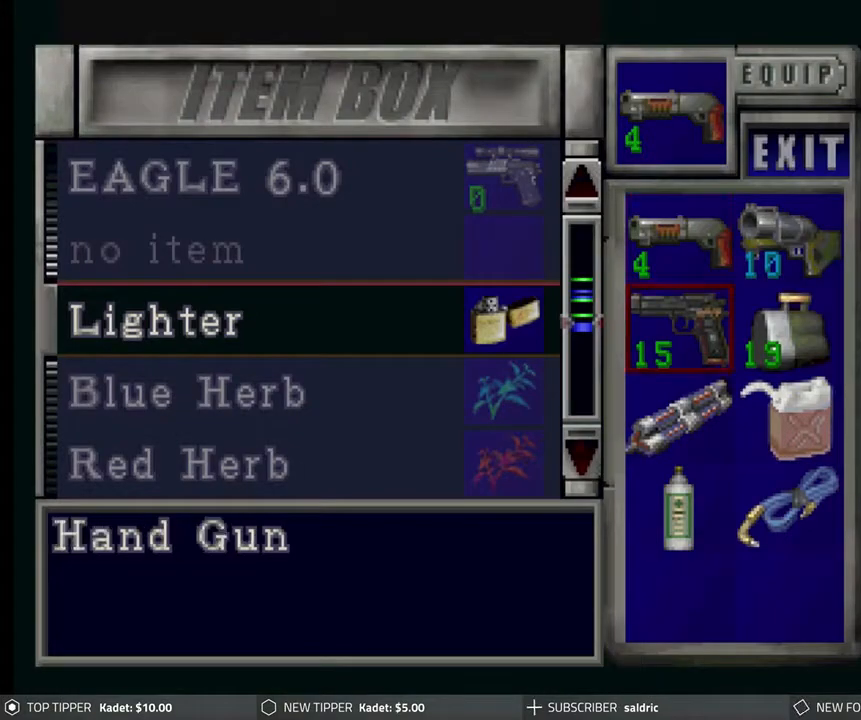
{"buttons": [], "left_stick": "center", "events": [[33, "DPAD_DOWN", "down"], [133, "DPAD_DOWN", "up"], [217, "DPAD_DOWN", "down"], [300, "DPAD_DOWN", "up"], [367, "DPAD_DOWN", "down"], [467, "DPAD_DOWN", "up"]]}
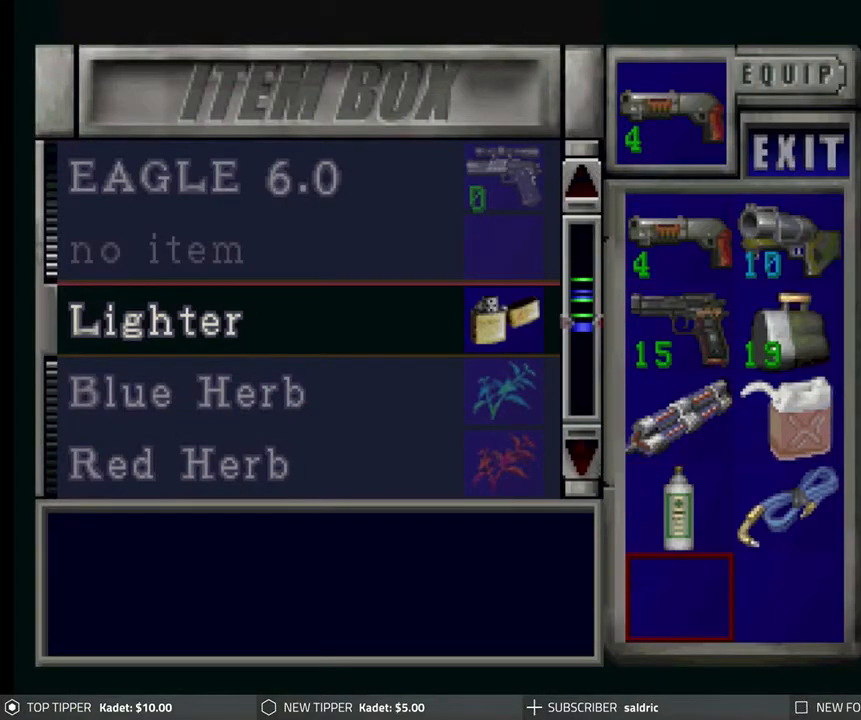
{"buttons": ["DPAD_UP"], "left_stick": "center", "events": [[300, "CROSS", "down"], [467, "CROSS", "up"], [483, "DPAD_UP", "down"]]}
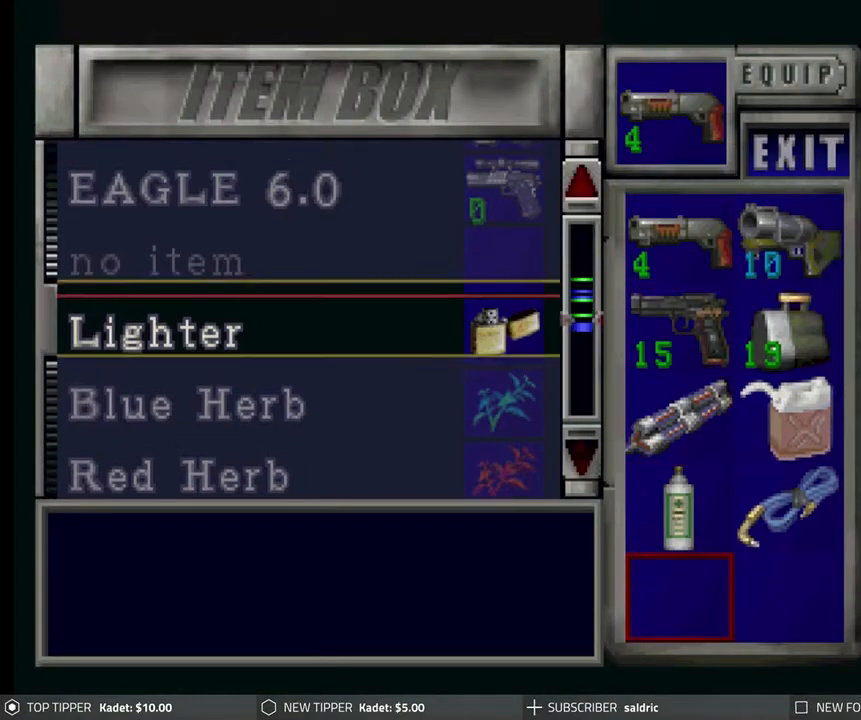
{"buttons": [], "left_stick": "center", "events": [[100, "DPAD_UP", "up"], [183, "DPAD_UP", "down"], [267, "DPAD_UP", "up"]]}
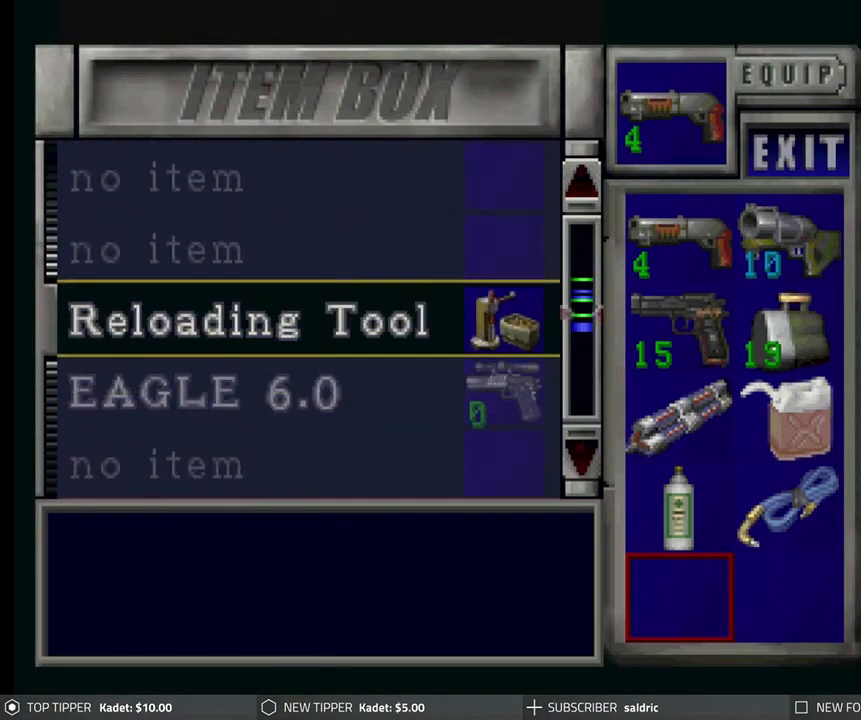
{"buttons": ["DPAD_DOWN"], "left_stick": "center", "events": [[150, "DPAD_DOWN", "down"]]}
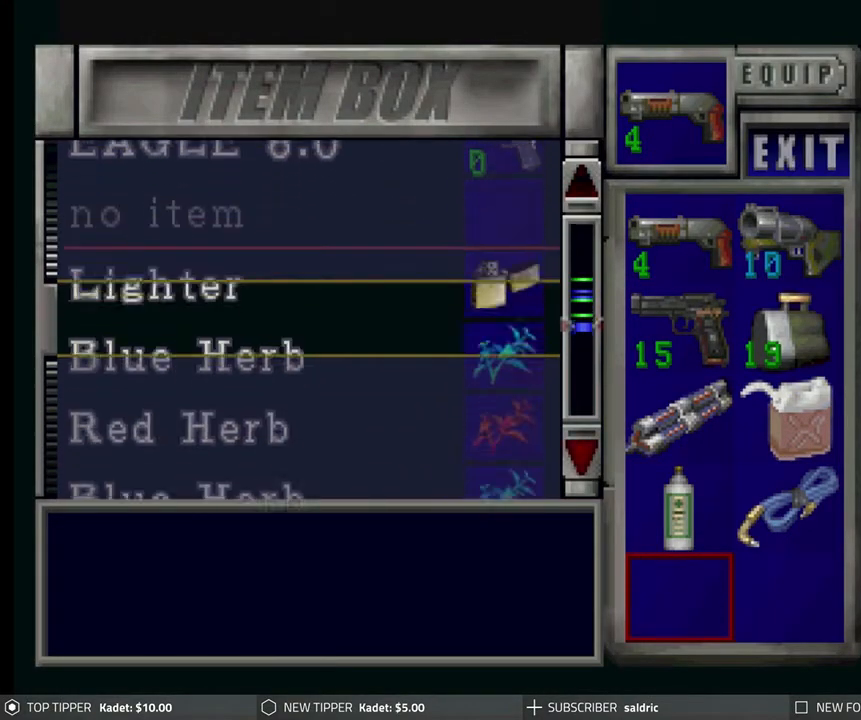
{"buttons": [], "left_stick": "center", "events": [[83, "DPAD_DOWN", "up"], [233, "DPAD_DOWN", "down"], [417, "DPAD_DOWN", "up"]]}
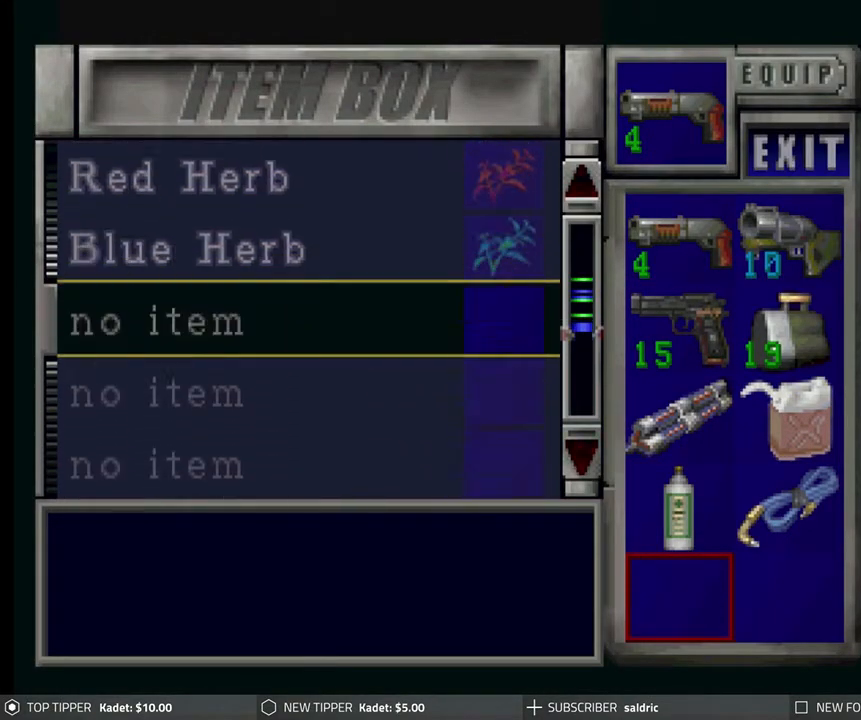
{"buttons": ["DPAD_UP"], "left_stick": "center", "events": [[33, "DPAD_DOWN", "down"], [200, "DPAD_DOWN", "up"], [350, "DPAD_UP", "down"]]}
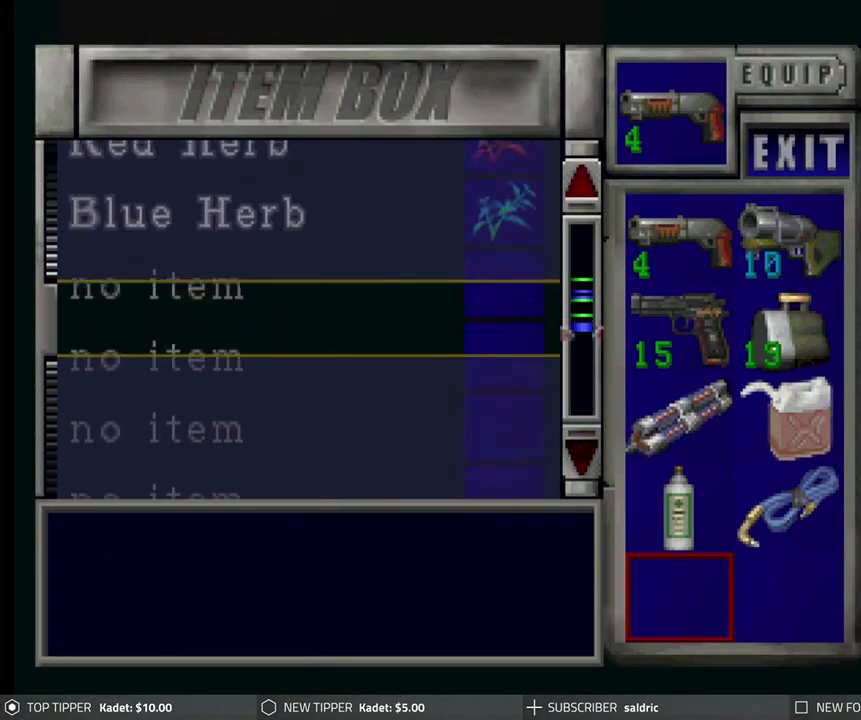
{"buttons": ["DPAD_UP"], "left_stick": "center", "events": [[167, "DPAD_UP", "up"], [417, "DPAD_UP", "down"]]}
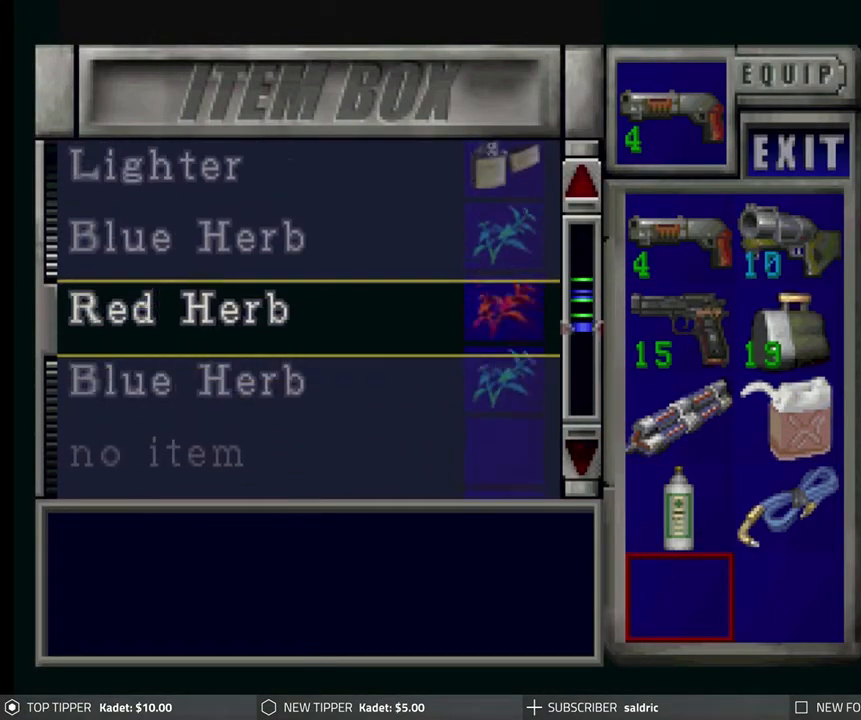
{"buttons": [], "left_stick": "center", "events": [[50, "DPAD_UP", "up"], [150, "DPAD_UP", "down"], [267, "DPAD_UP", "up"], [383, "DPAD_UP", "down"], [483, "DPAD_UP", "up"]]}